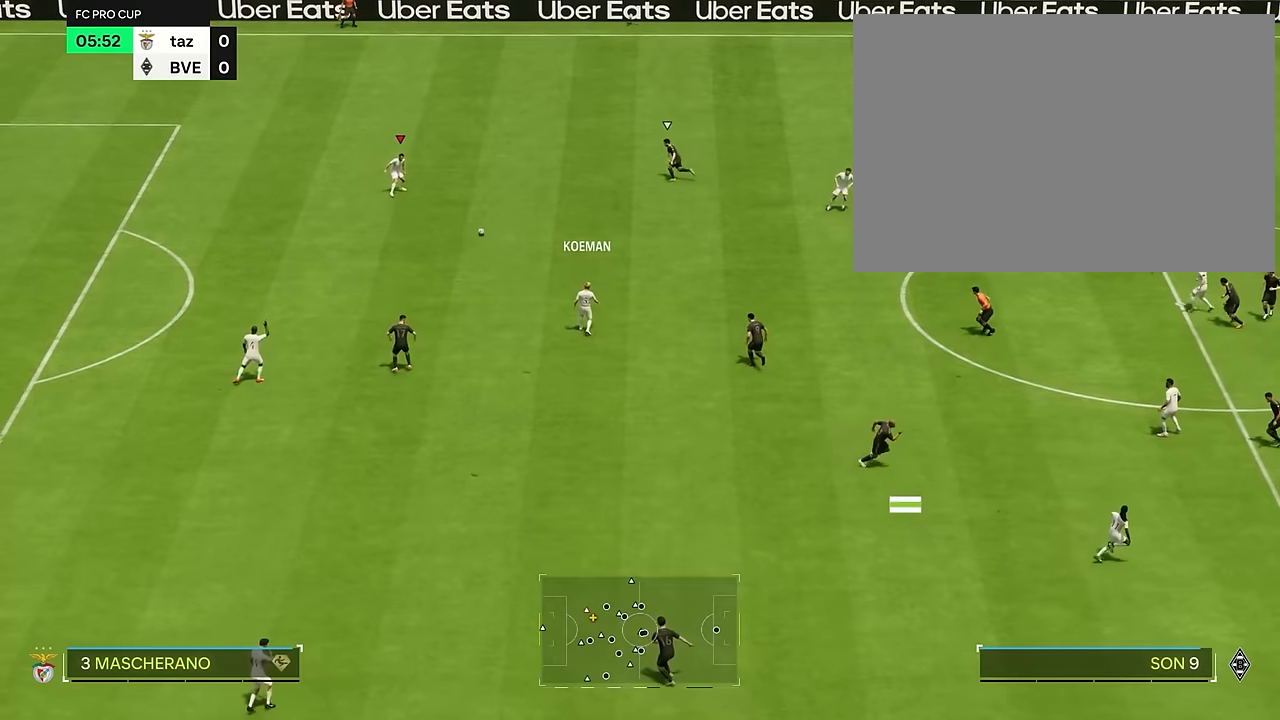
Gameplay with a controller (PlayStation layout); each line is a JSON object with the inputs held at the frame after it. "events" lists button and stick changes between this image and that frame as [ms after this image, input, new state], when the widget could be followed in between. Not read: L3 R1 R3.
{"buttons": [], "left_stick": "down-right", "right_stick": "center", "events": [[50, "left_stick", "right"], [200, "left_stick", "down-right"]]}
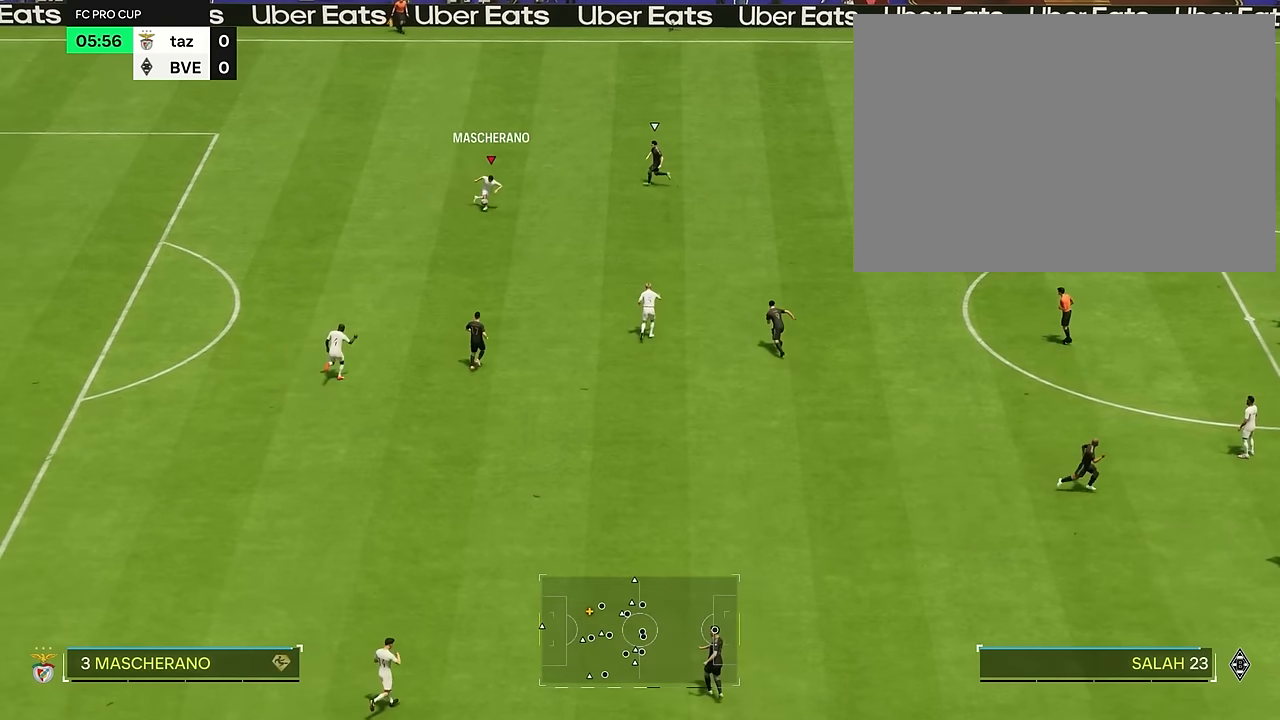
{"buttons": [], "left_stick": "down-right", "right_stick": "center", "events": []}
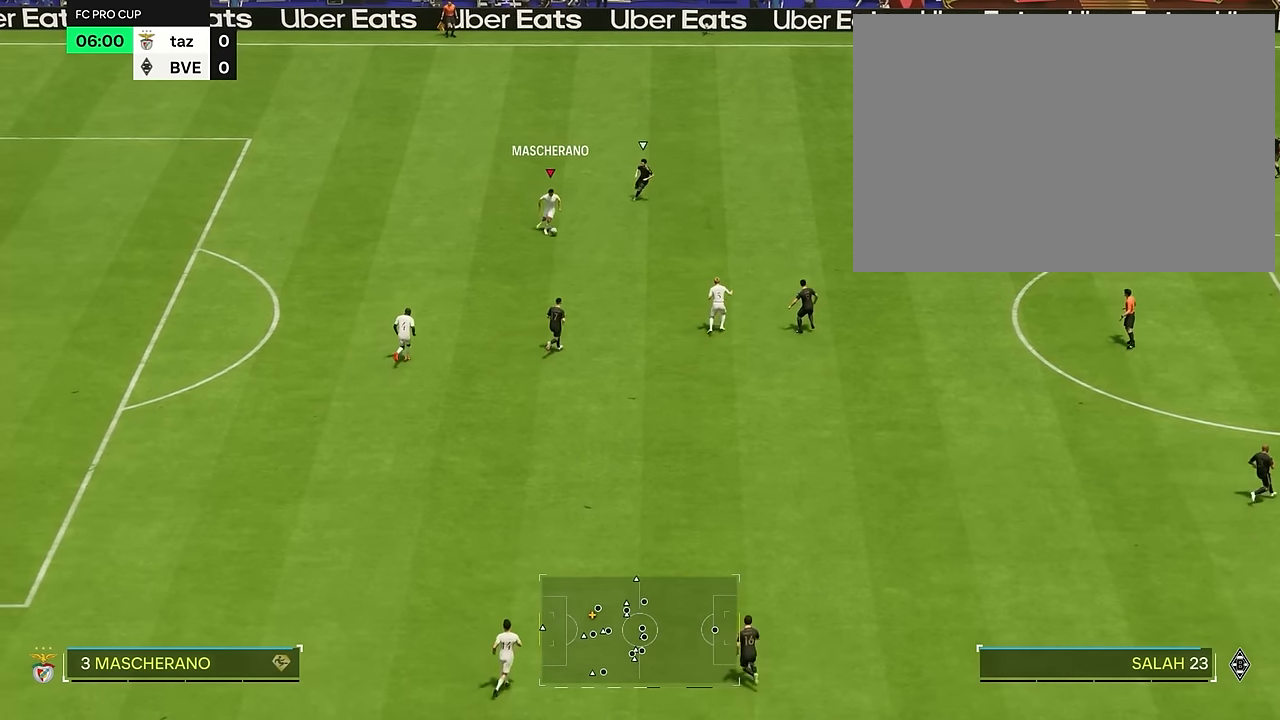
{"buttons": [], "left_stick": "down", "right_stick": "center", "events": [[134, "left_stick", "down"]]}
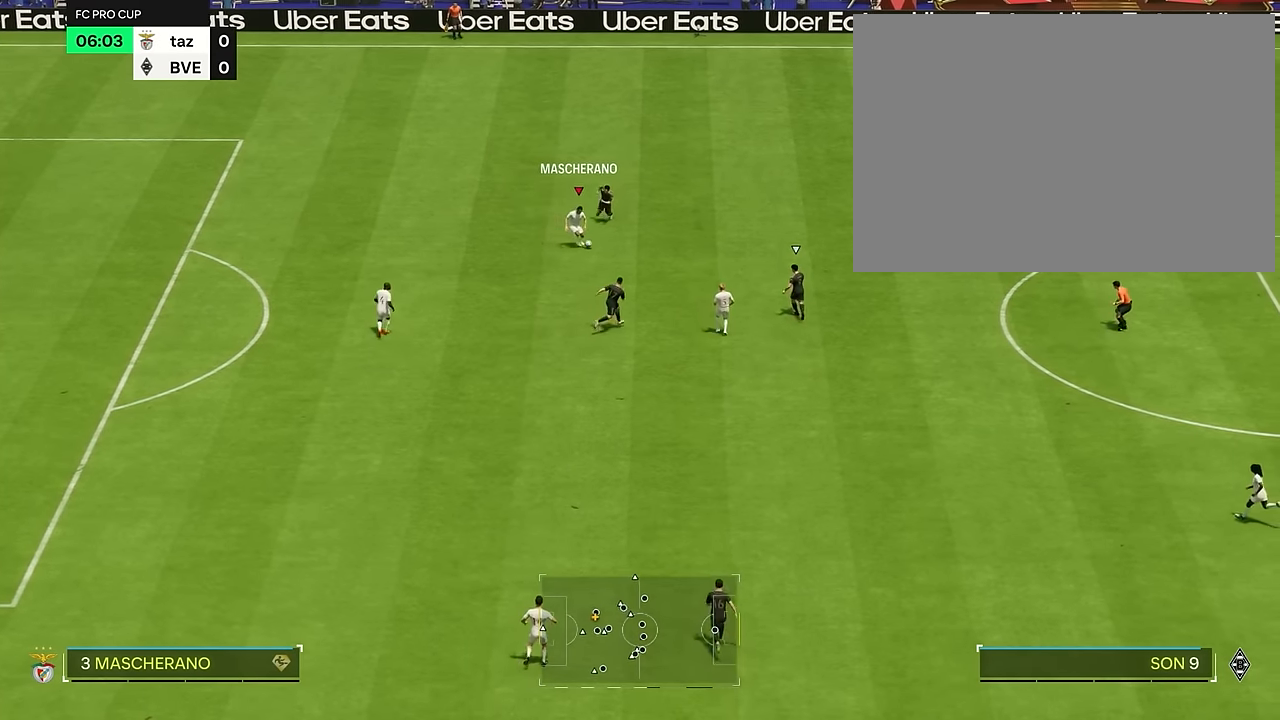
{"buttons": [], "left_stick": "down", "right_stick": "center", "events": []}
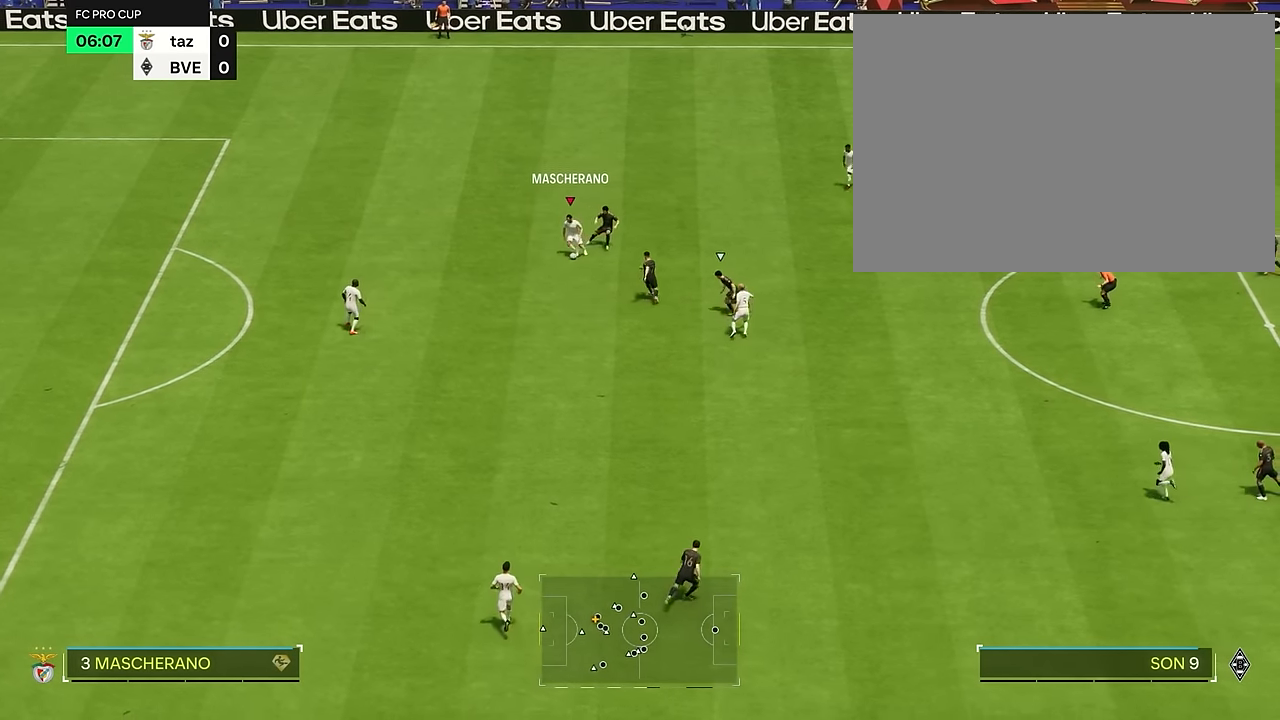
{"buttons": [], "left_stick": "up-left", "right_stick": "center", "events": [[67, "left_stick", "down-left"], [167, "left_stick", "left"], [467, "left_stick", "up-left"]]}
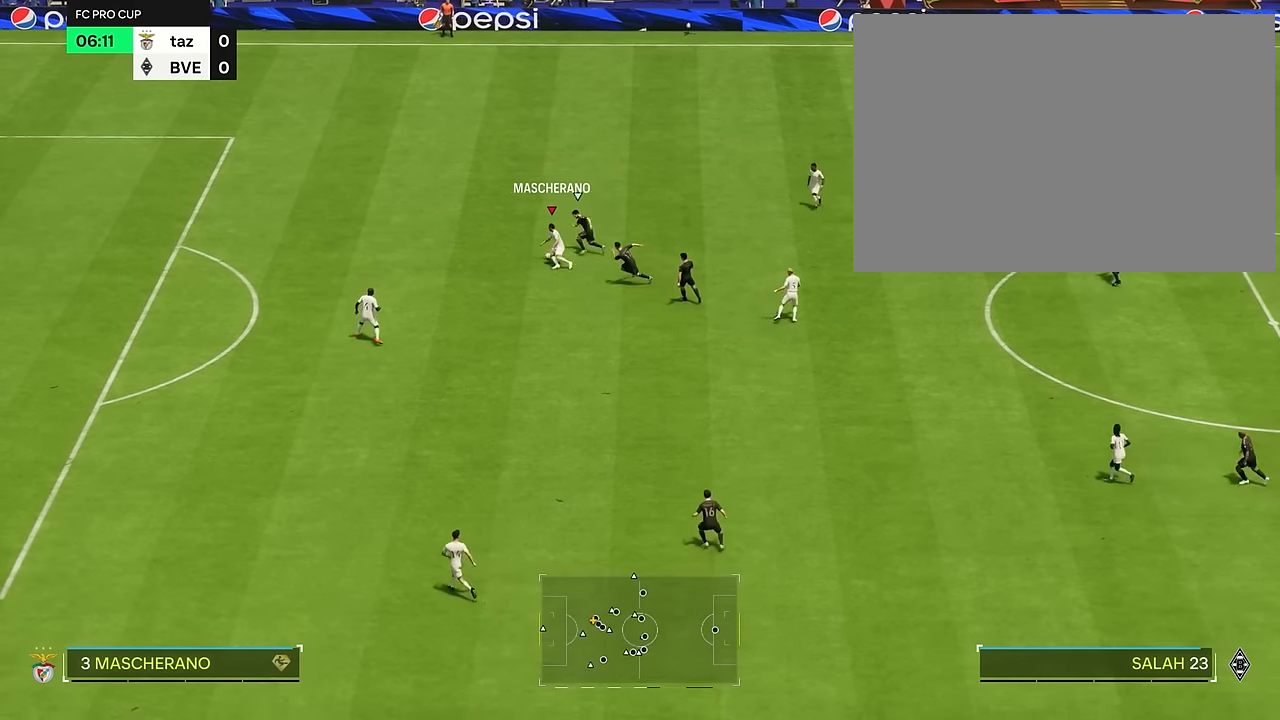
{"buttons": [], "left_stick": "down-left", "right_stick": "center", "events": [[233, "left_stick", "down-left"]]}
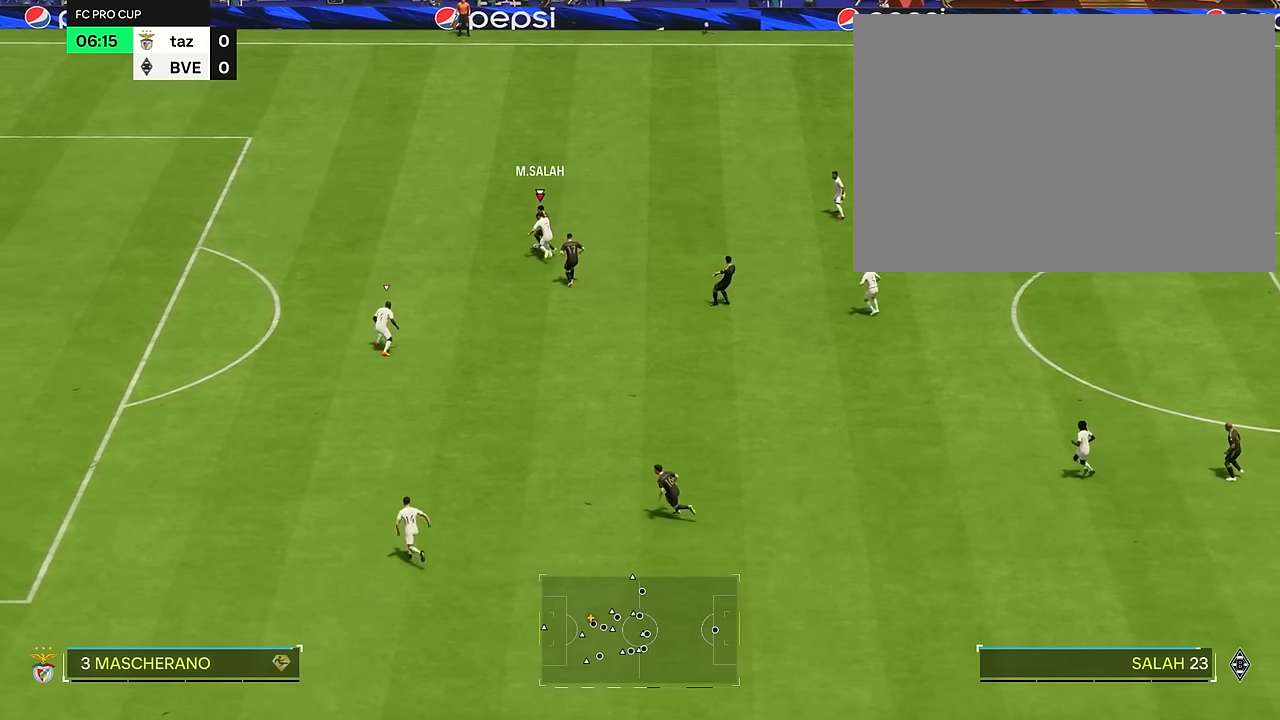
{"buttons": [], "left_stick": "left", "right_stick": "center", "events": [[451, "left_stick", "left"]]}
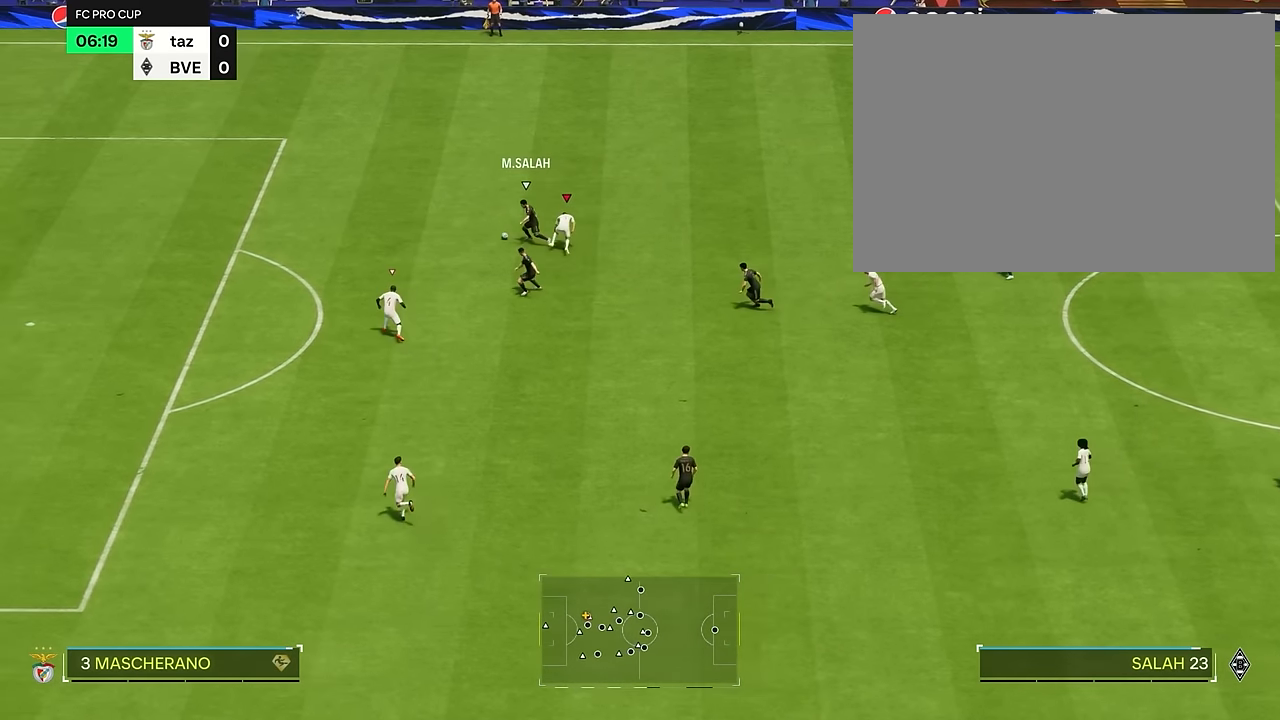
{"buttons": ["TRIANGLE", "R2"], "left_stick": "left", "right_stick": "center", "events": [[250, "R2", "down"], [300, "right_stick", "down-left"], [433, "right_stick", "center"], [484, "TRIANGLE", "down"]]}
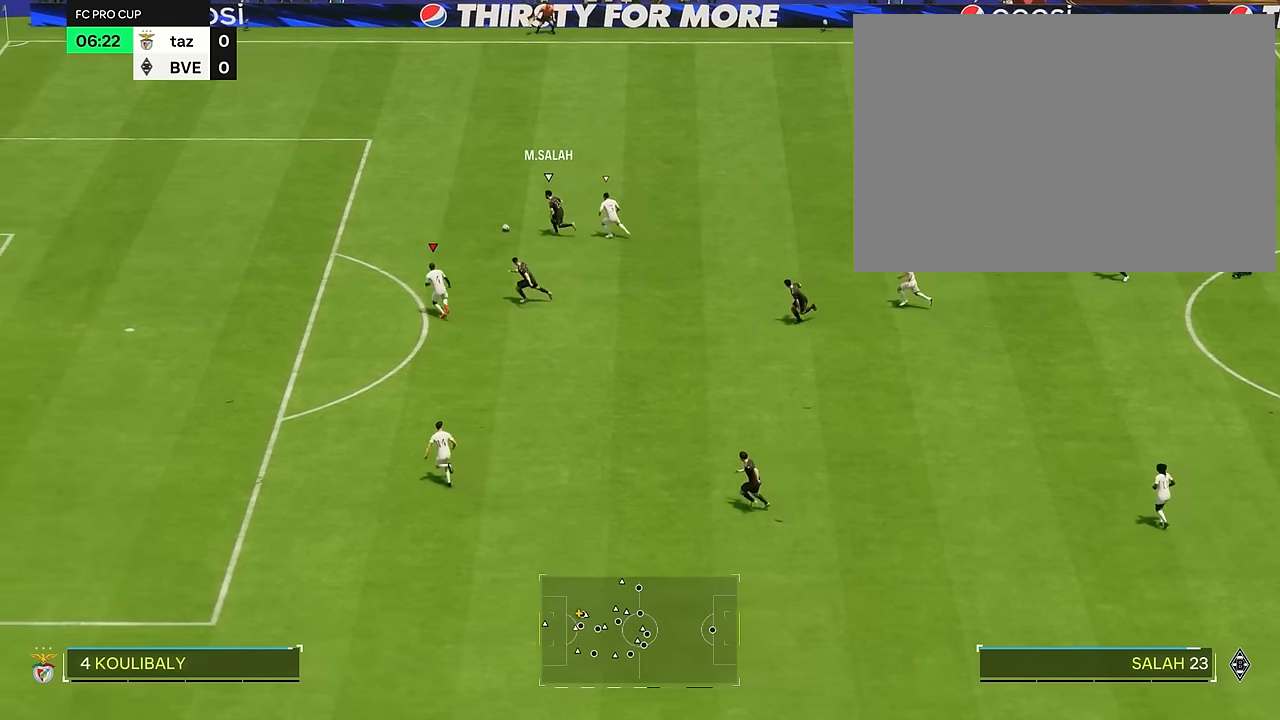
{"buttons": ["TRIANGLE", "R2"], "left_stick": "left", "right_stick": "center", "events": []}
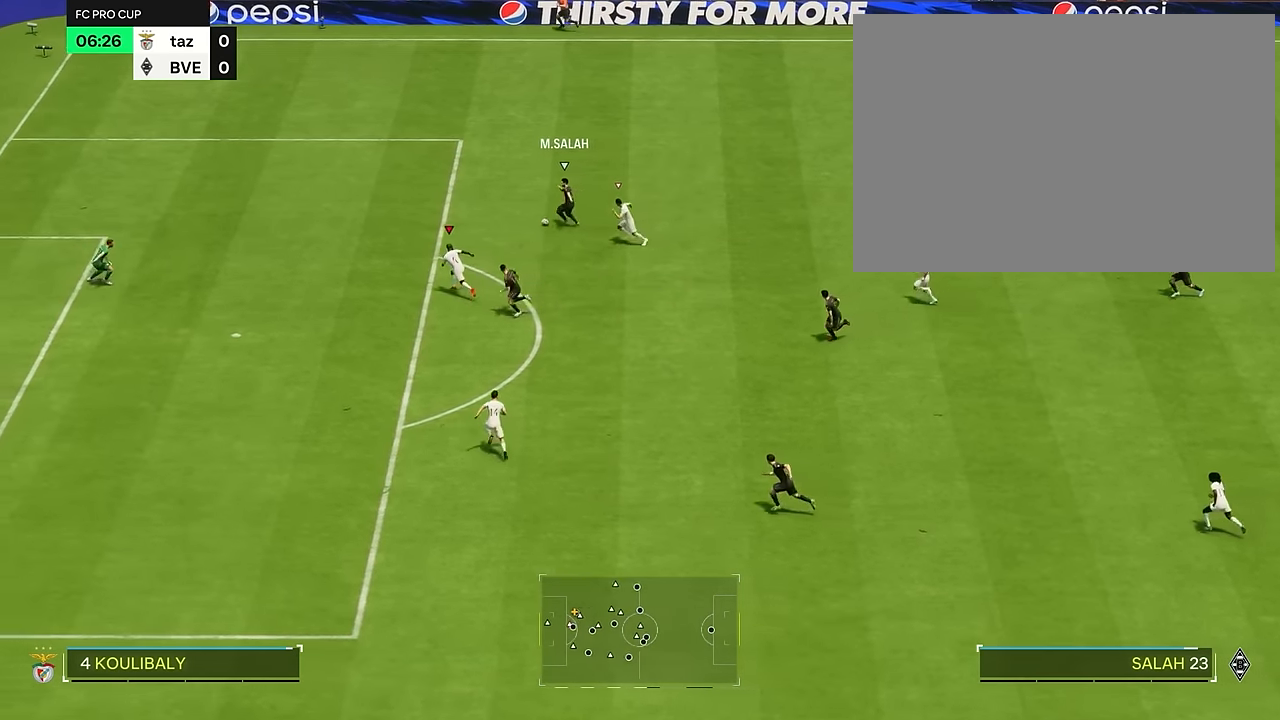
{"buttons": [], "left_stick": "down-left", "right_stick": "center", "events": [[50, "TRIANGLE", "up"], [233, "R2", "up"], [233, "left_stick", "down-left"]]}
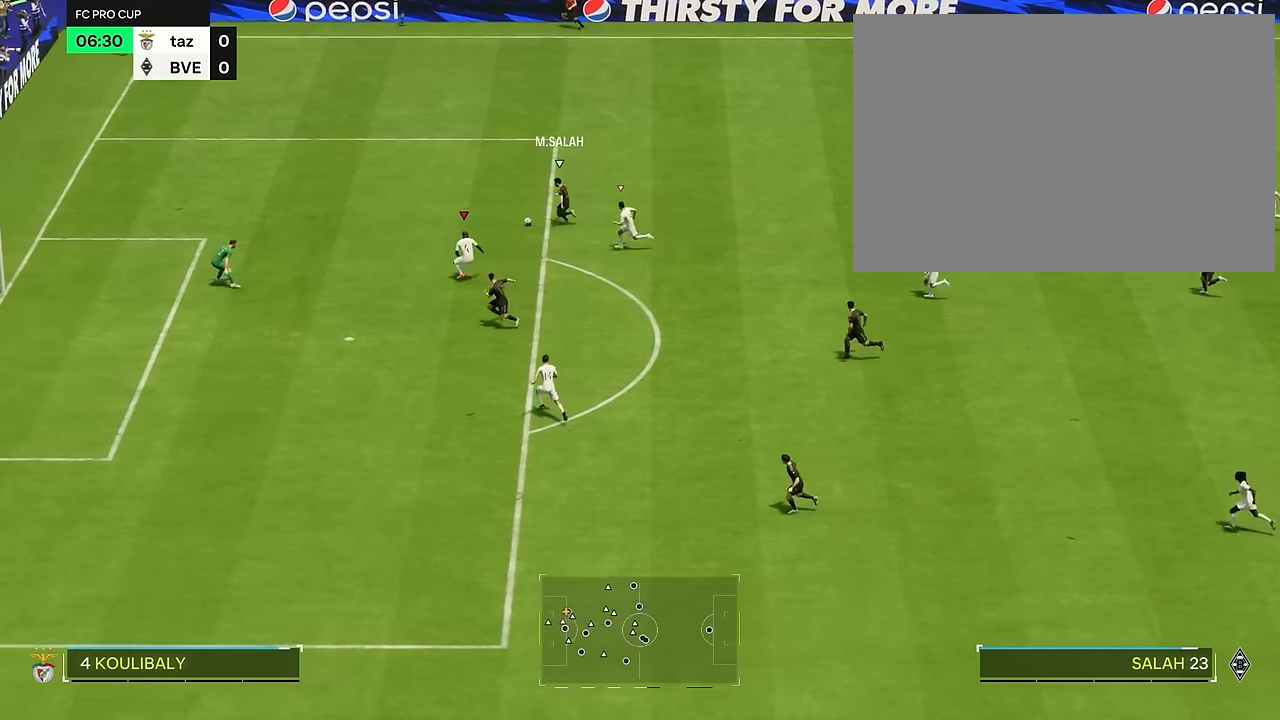
{"buttons": ["R2"], "left_stick": "left", "right_stick": "center", "events": [[134, "left_stick", "left"], [267, "R2", "down"]]}
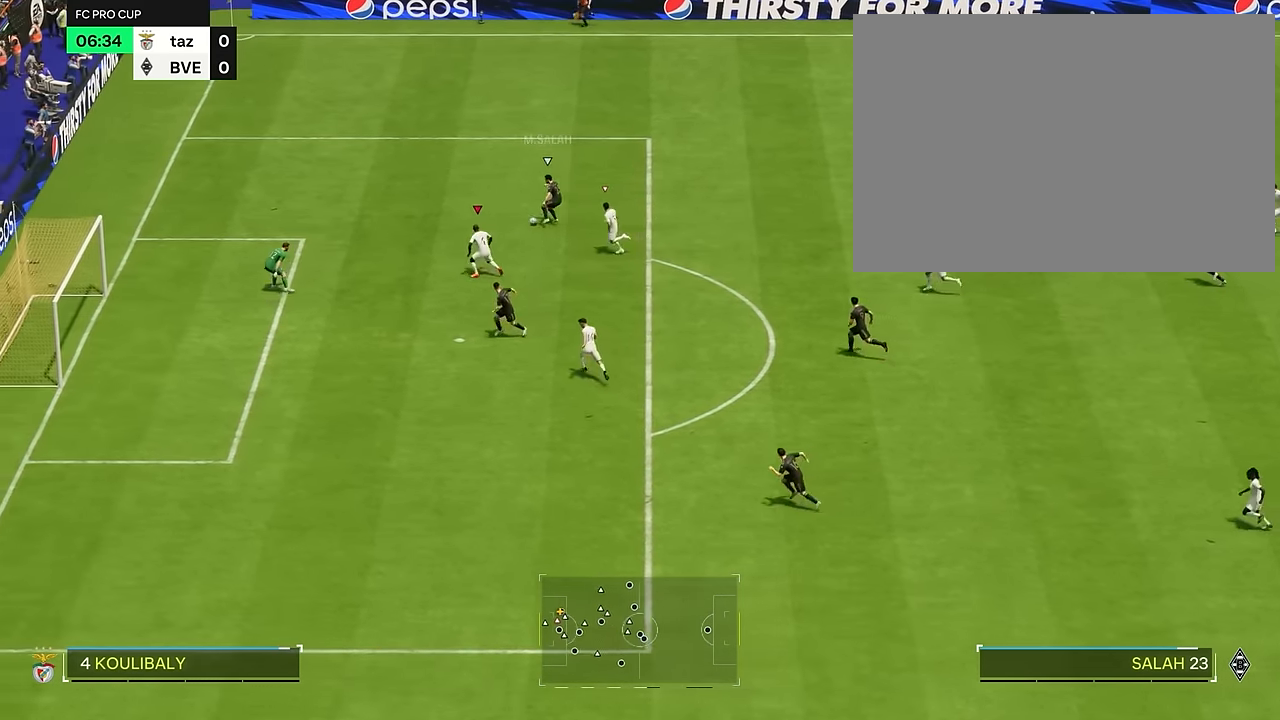
{"buttons": [], "left_stick": "down", "right_stick": "center", "events": [[150, "R2", "up"], [484, "left_stick", "down"]]}
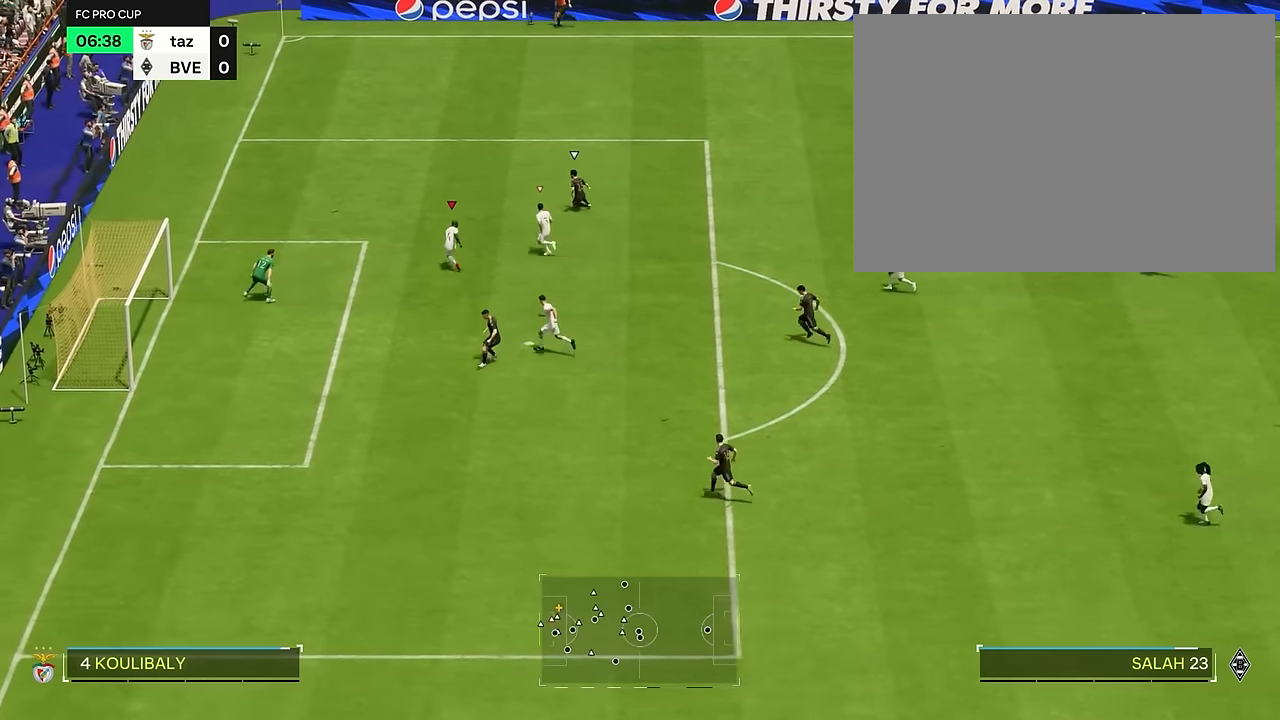
{"buttons": [], "left_stick": "right", "right_stick": "center", "events": [[434, "left_stick", "right"]]}
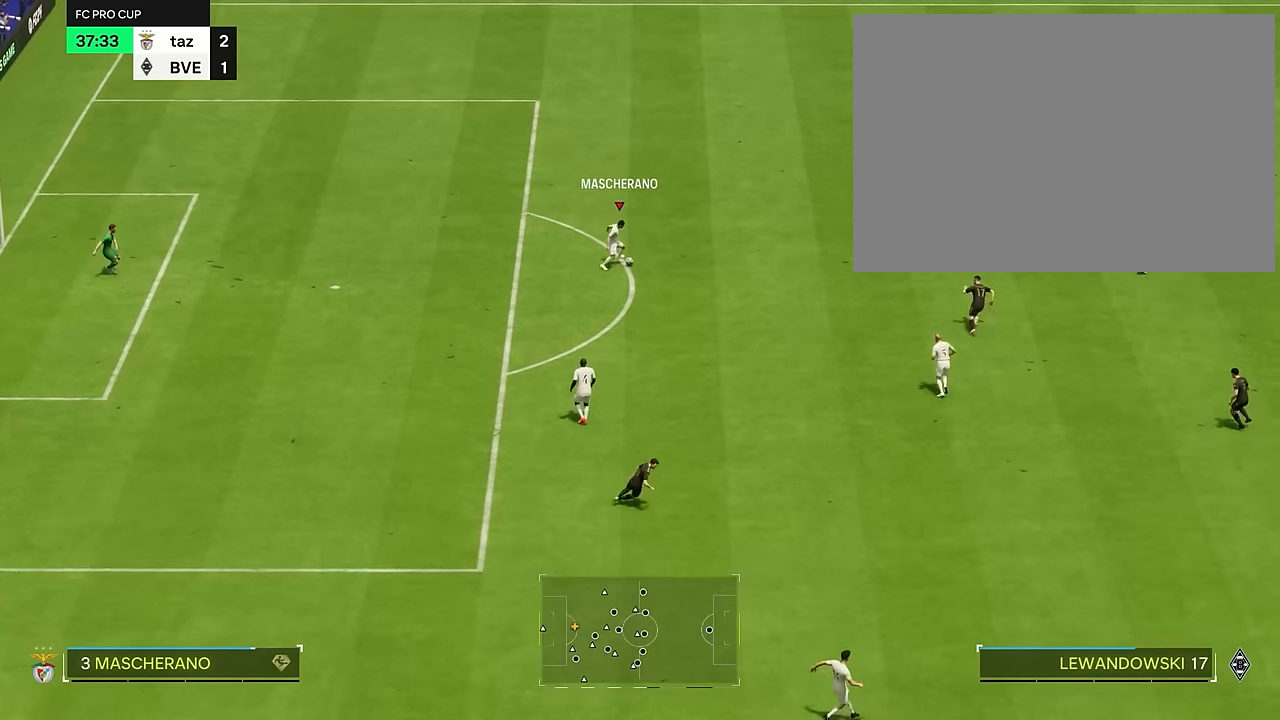
{"buttons": [], "left_stick": "right", "right_stick": "center", "events": []}
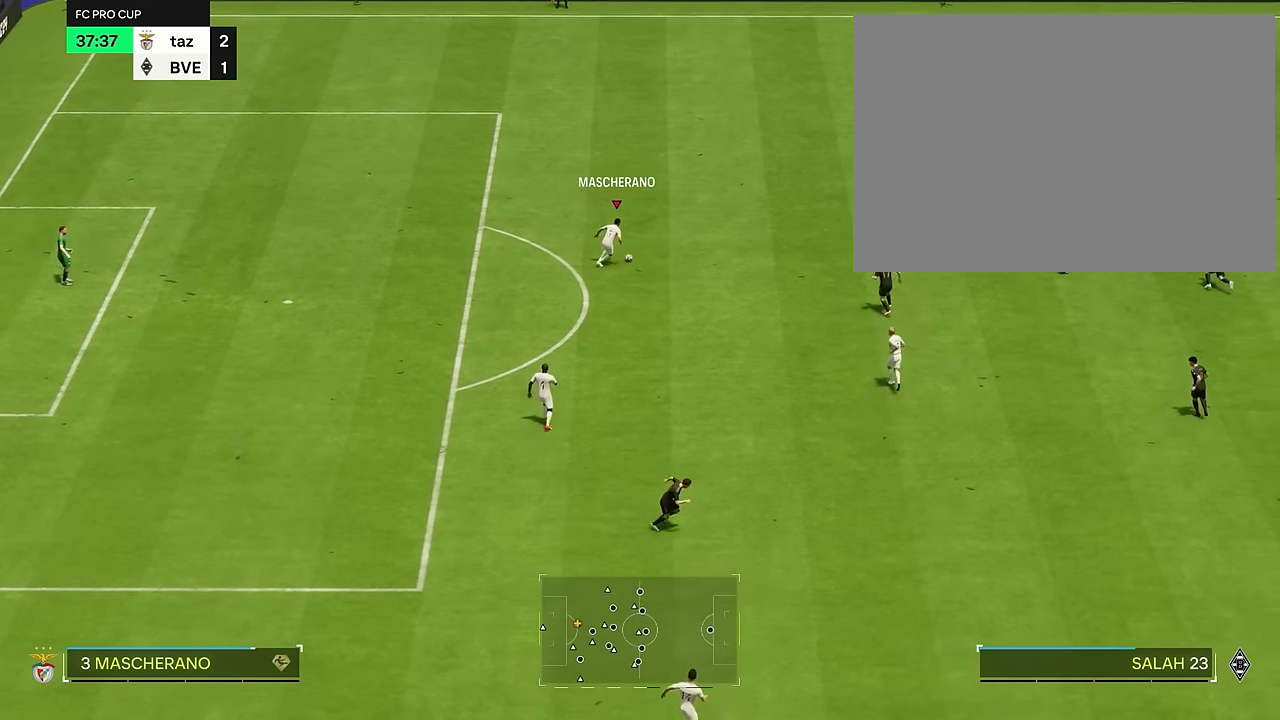
{"buttons": [], "left_stick": "down", "right_stick": "center", "events": [[167, "left_stick", "down"]]}
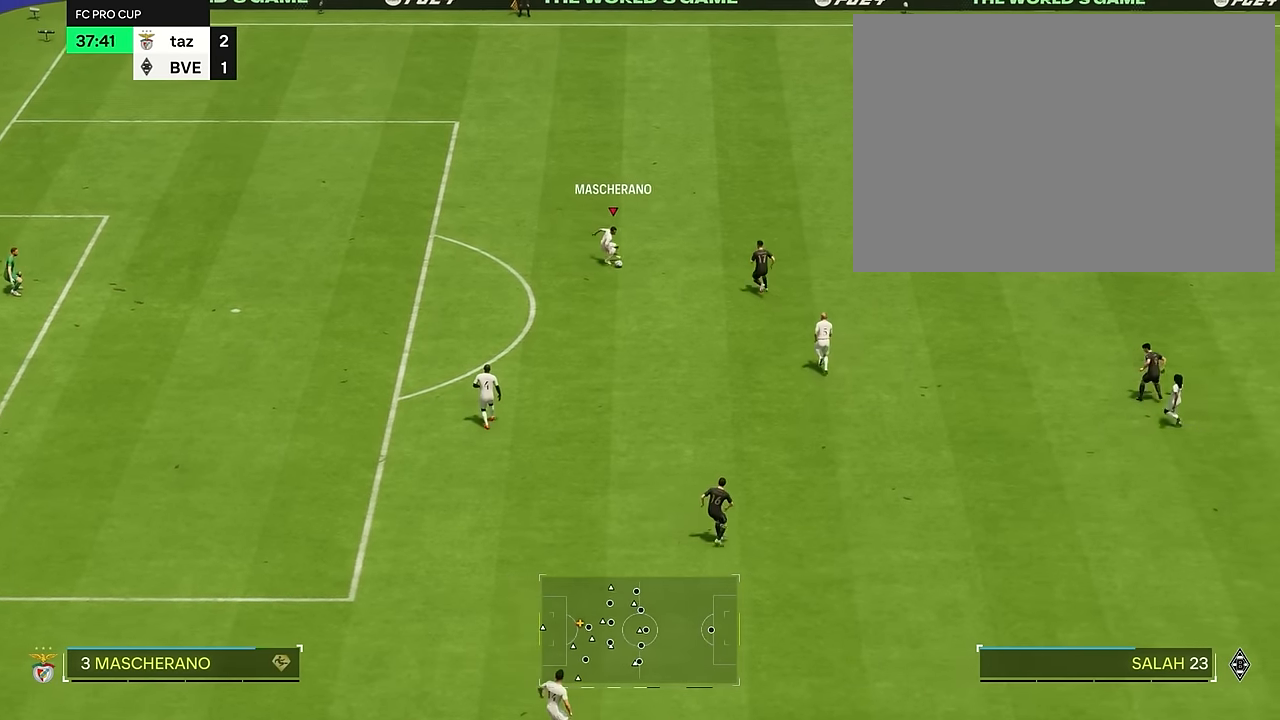
{"buttons": [], "left_stick": "down", "right_stick": "center", "events": [[167, "left_stick", "down-left"], [484, "left_stick", "down"]]}
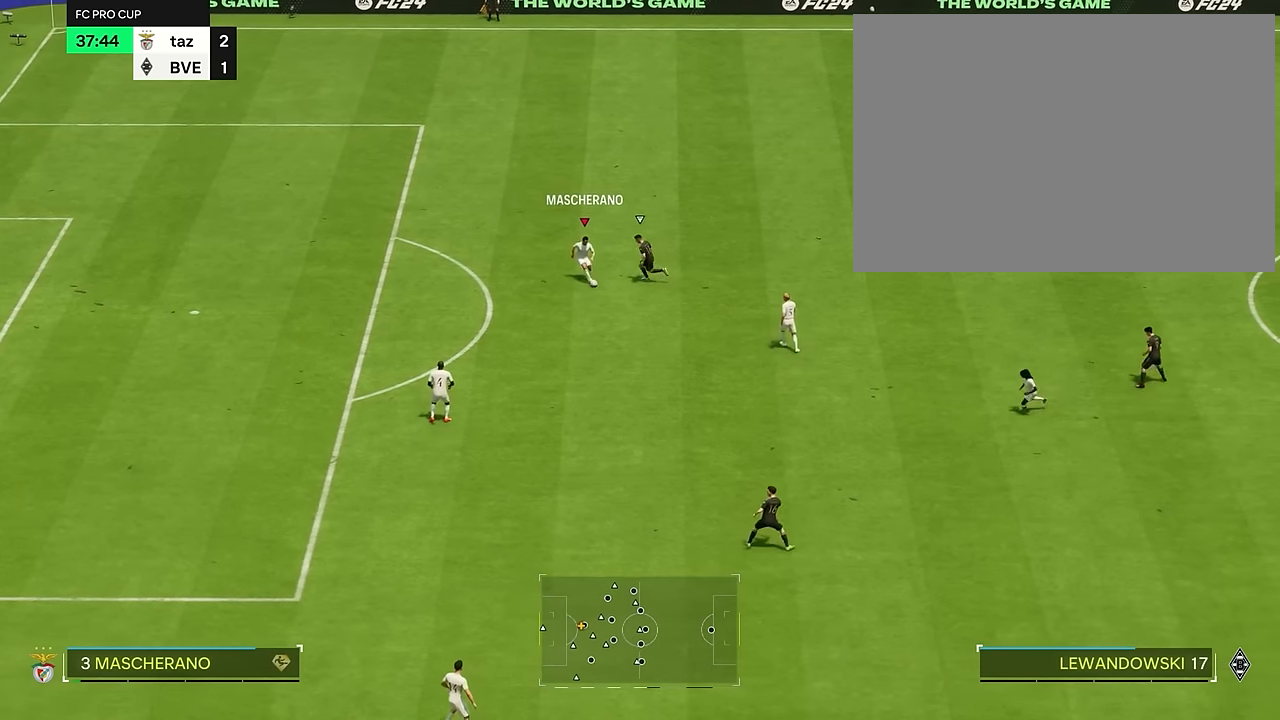
{"buttons": [], "left_stick": "down", "right_stick": "center", "events": []}
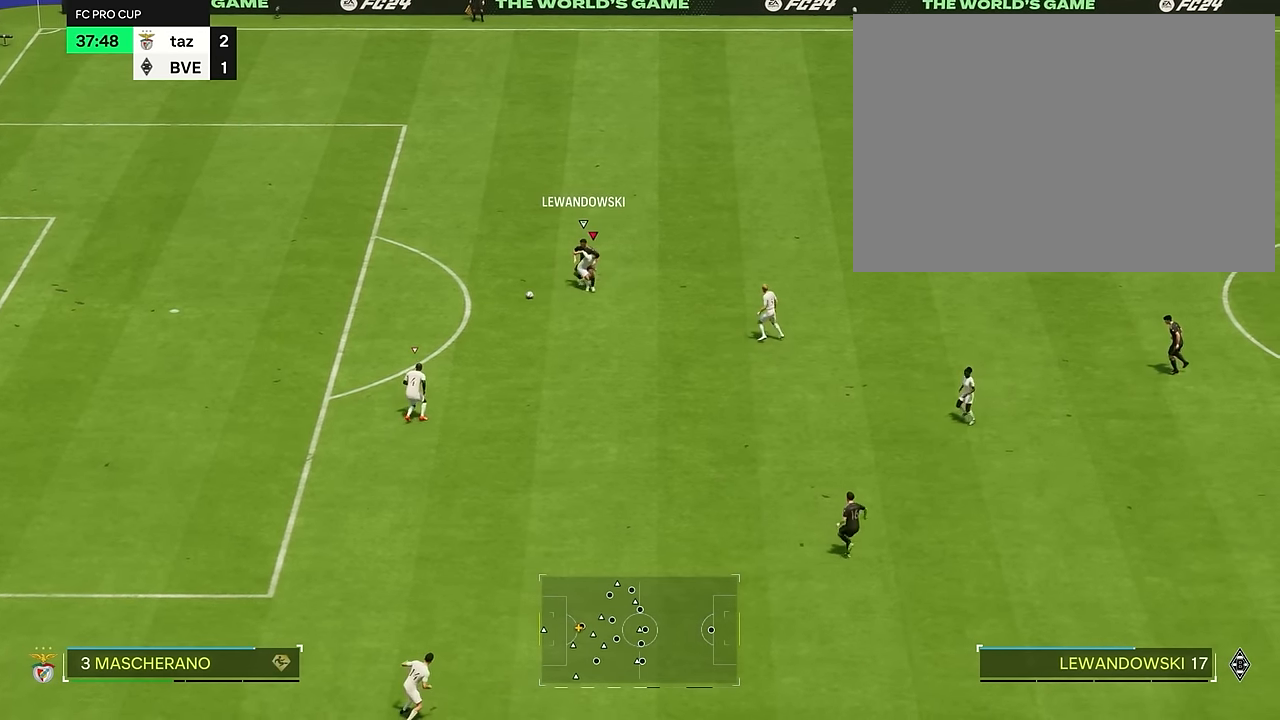
{"buttons": [], "left_stick": "down-left", "right_stick": "center", "events": [[383, "left_stick", "down-left"]]}
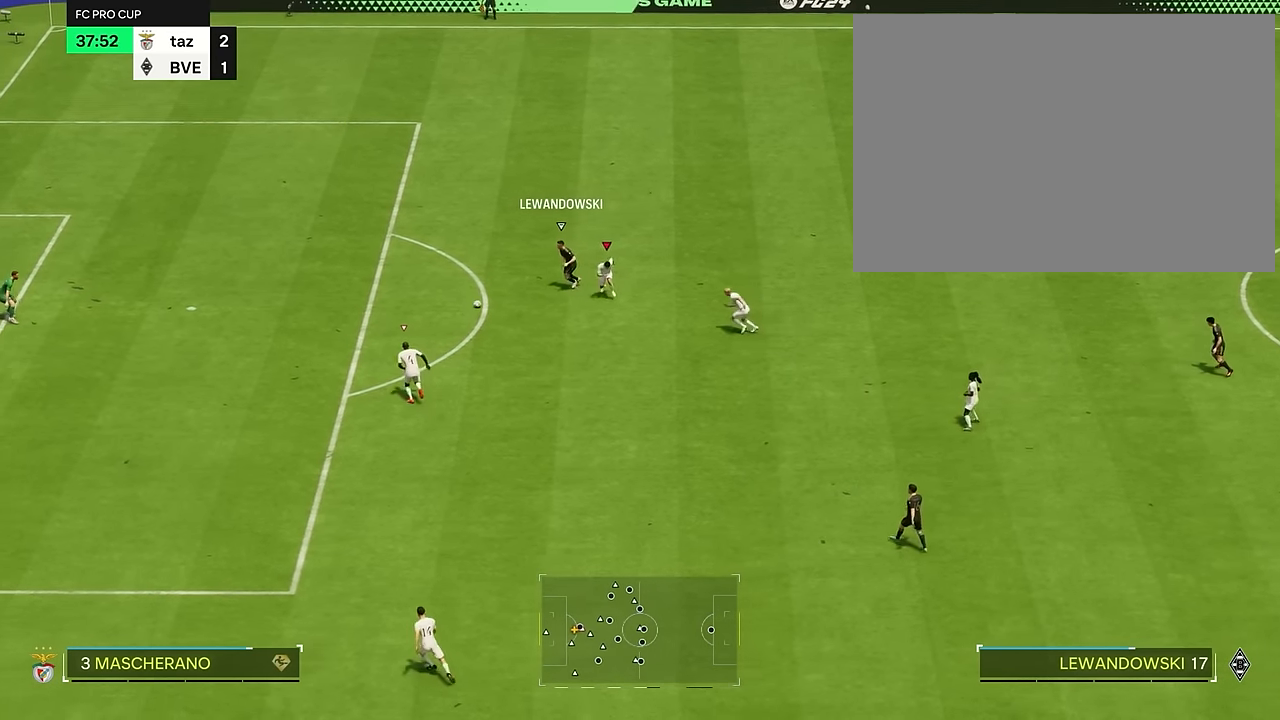
{"buttons": ["TRIANGLE", "R2"], "left_stick": "up", "right_stick": "center", "events": [[17, "left_stick", "left"], [100, "R2", "down"], [117, "TRIANGLE", "down"], [284, "left_stick", "up"]]}
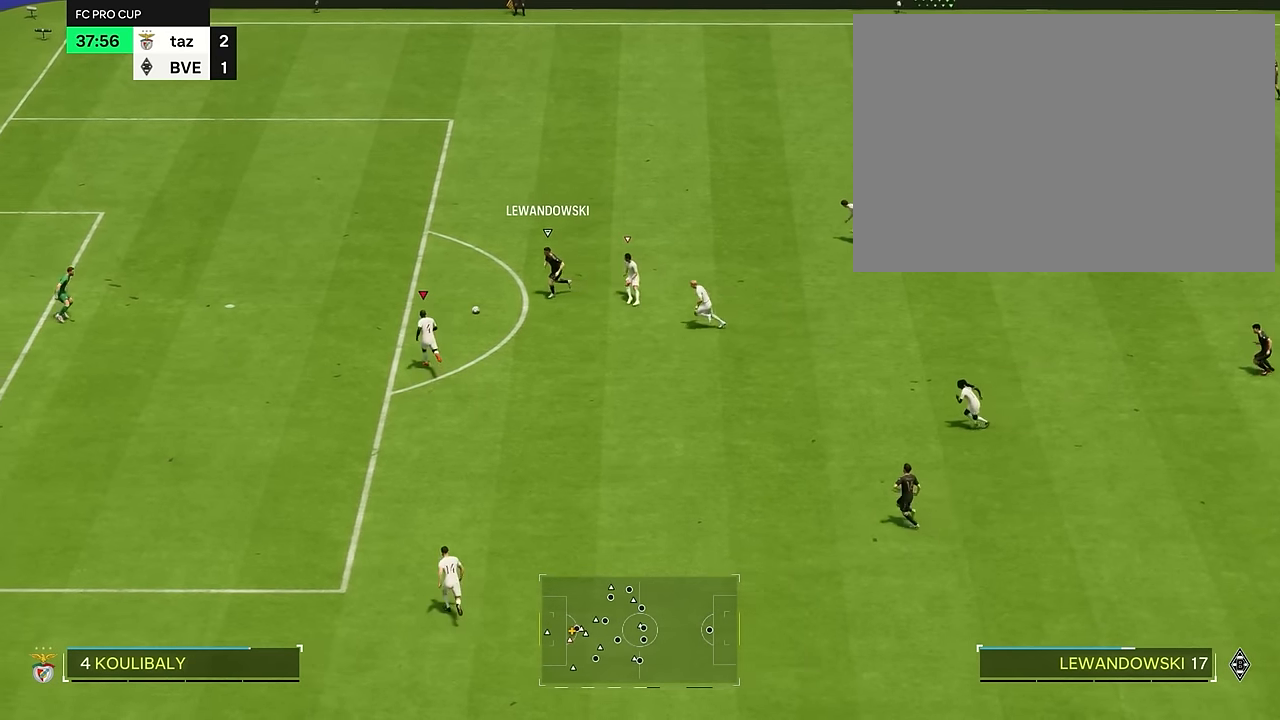
{"buttons": ["R2"], "left_stick": "right", "right_stick": "center", "events": [[16, "TRIANGLE", "up"], [333, "left_stick", "up-right"], [467, "left_stick", "right"]]}
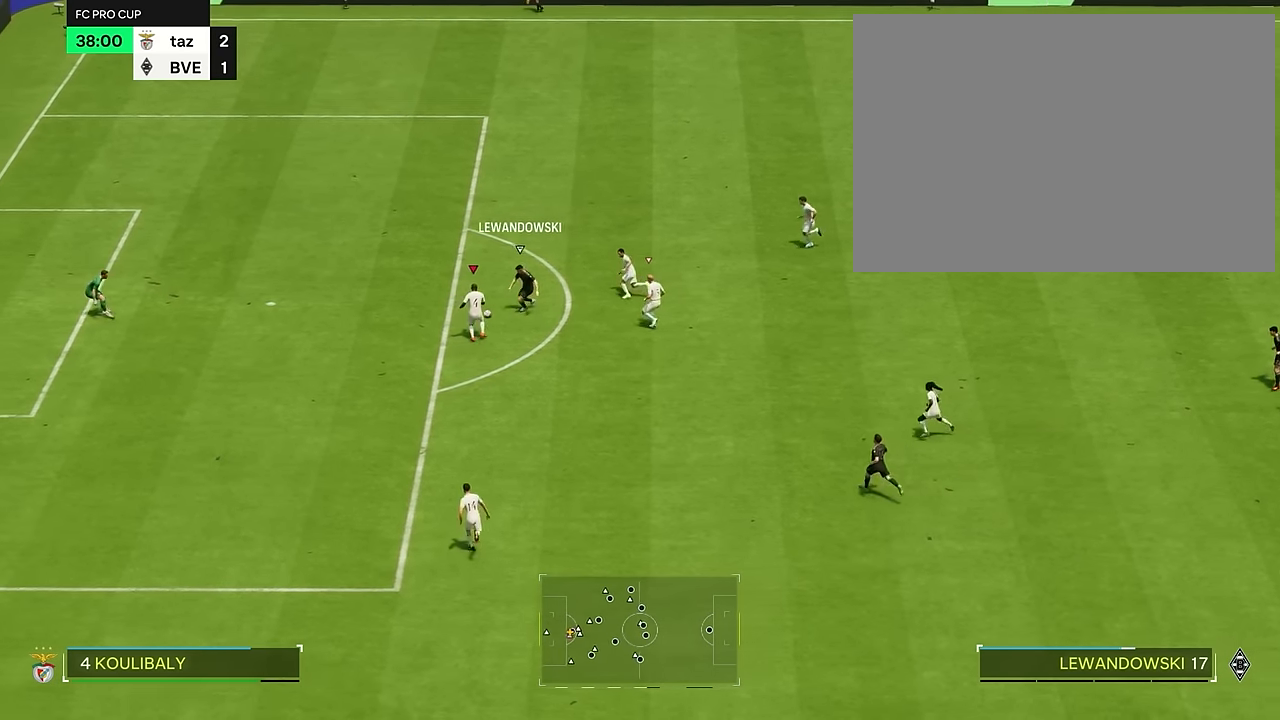
{"buttons": [], "left_stick": "up", "right_stick": "center", "events": [[34, "R2", "up"], [67, "left_stick", "up-right"], [200, "left_stick", "up"]]}
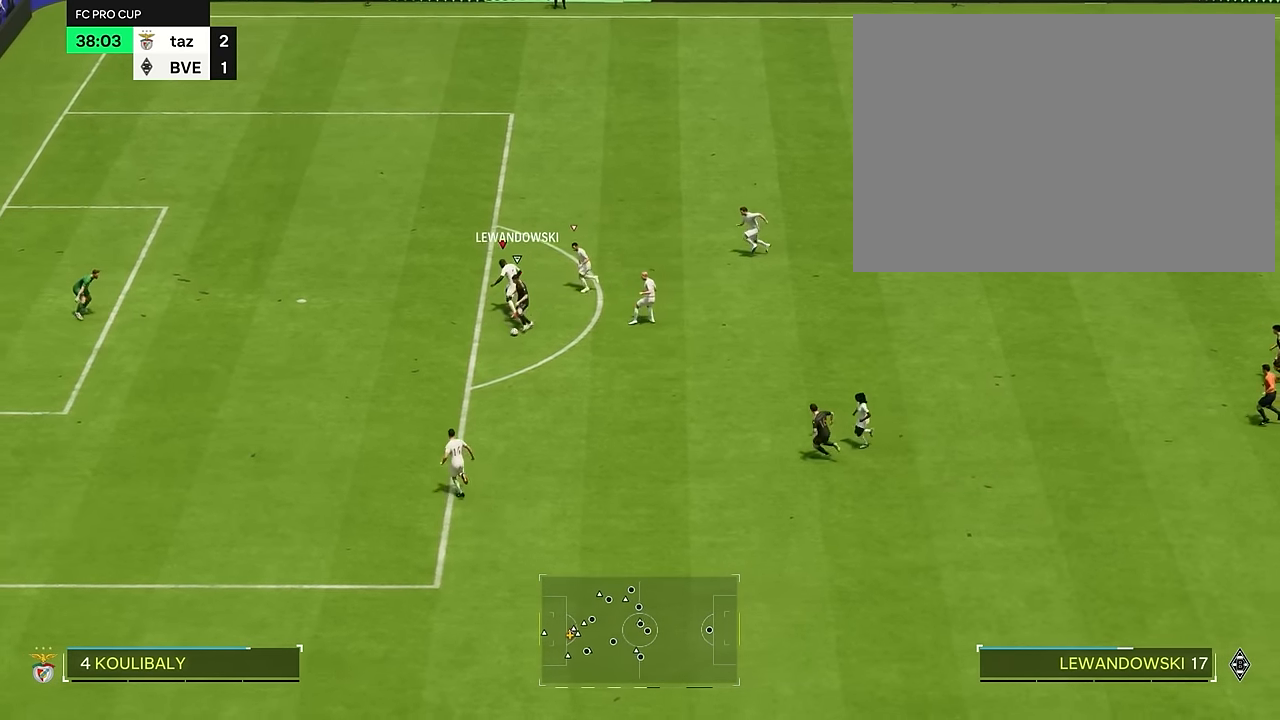
{"buttons": ["R2"], "left_stick": "down-left", "right_stick": "center", "events": [[233, "left_stick", "left"], [300, "left_stick", "down-left"], [467, "R2", "down"]]}
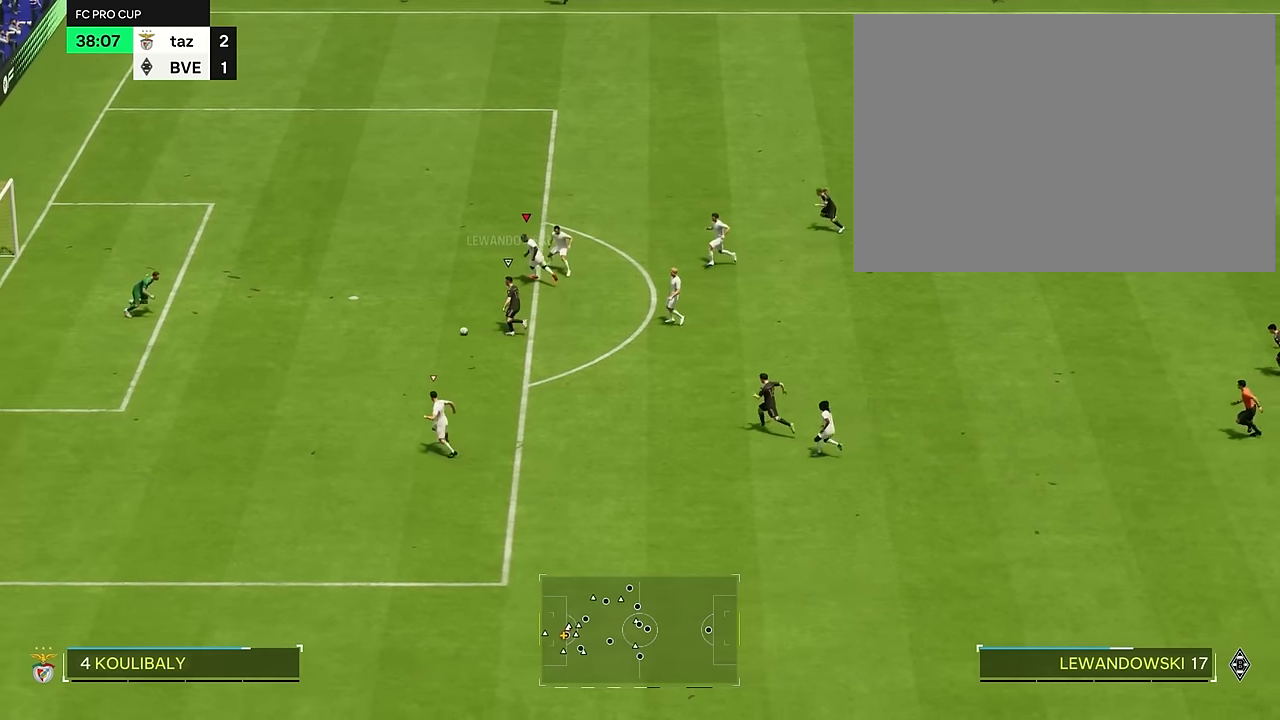
{"buttons": ["R2"], "left_stick": "down", "right_stick": "up", "events": [[184, "right_stick", "up"], [301, "left_stick", "down"]]}